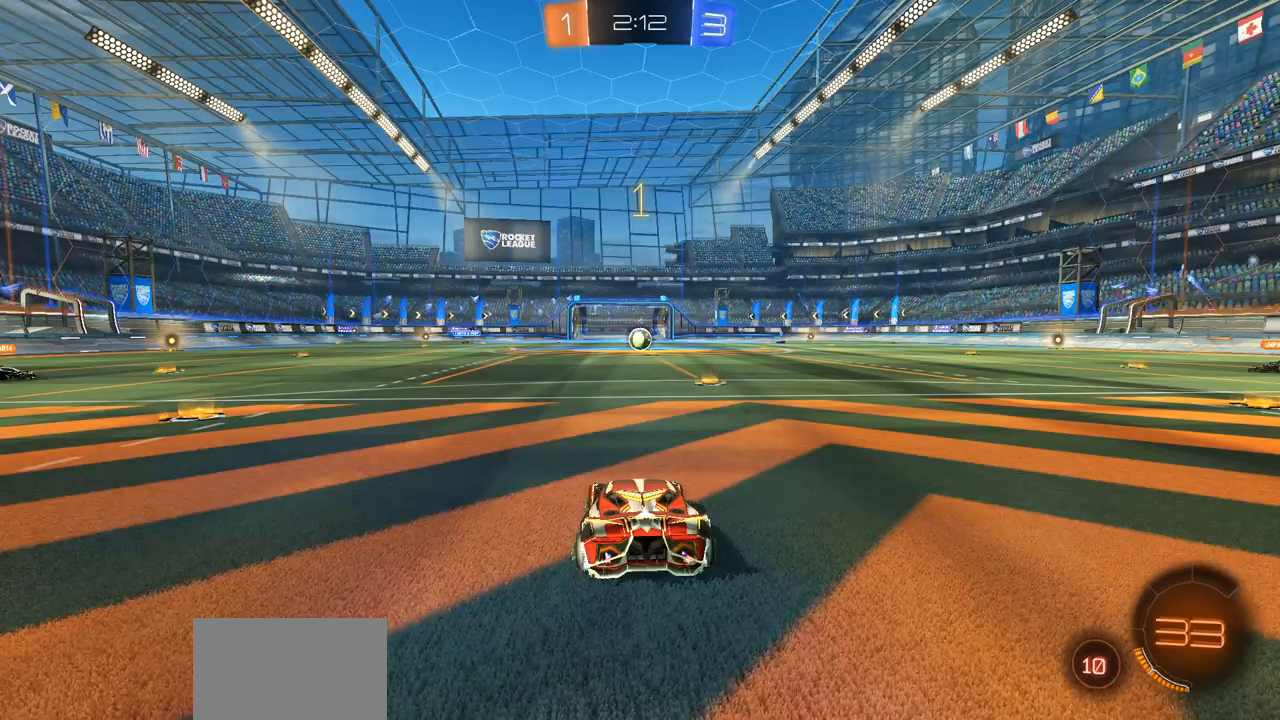
Gameplay with a controller (PlayStation layout); each line is a JSON object with the inputs held at the frame after it. "events" lists button and stick changes between this image and that frame as [ms after this image, input, new state], when the widget could be followed in between.
{"buttons": ["L2"], "left_stick": "up-right", "right_stick": "center", "events": [[83, "left_stick", "up-right"], [117, "L2", "down"]]}
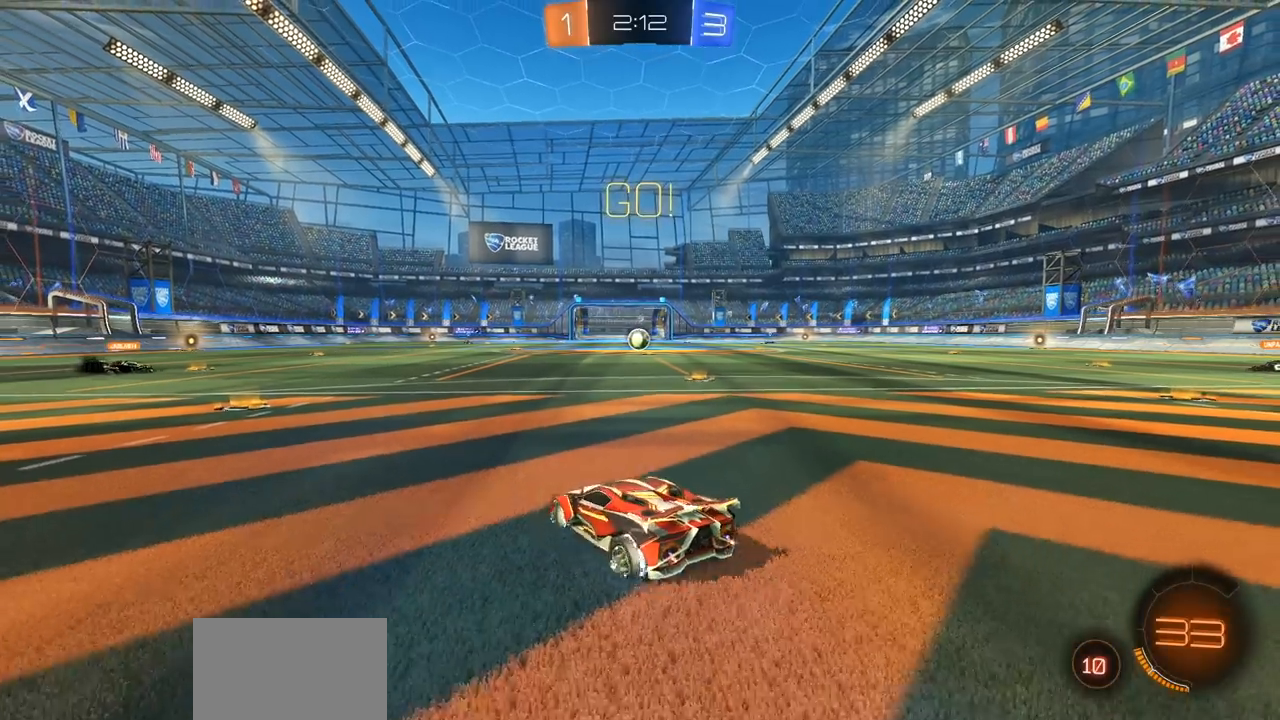
{"buttons": ["R2"], "left_stick": "center", "right_stick": "center", "events": [[100, "left_stick", "up-left"], [417, "R2", "down"], [433, "L2", "up"], [450, "left_stick", "center"]]}
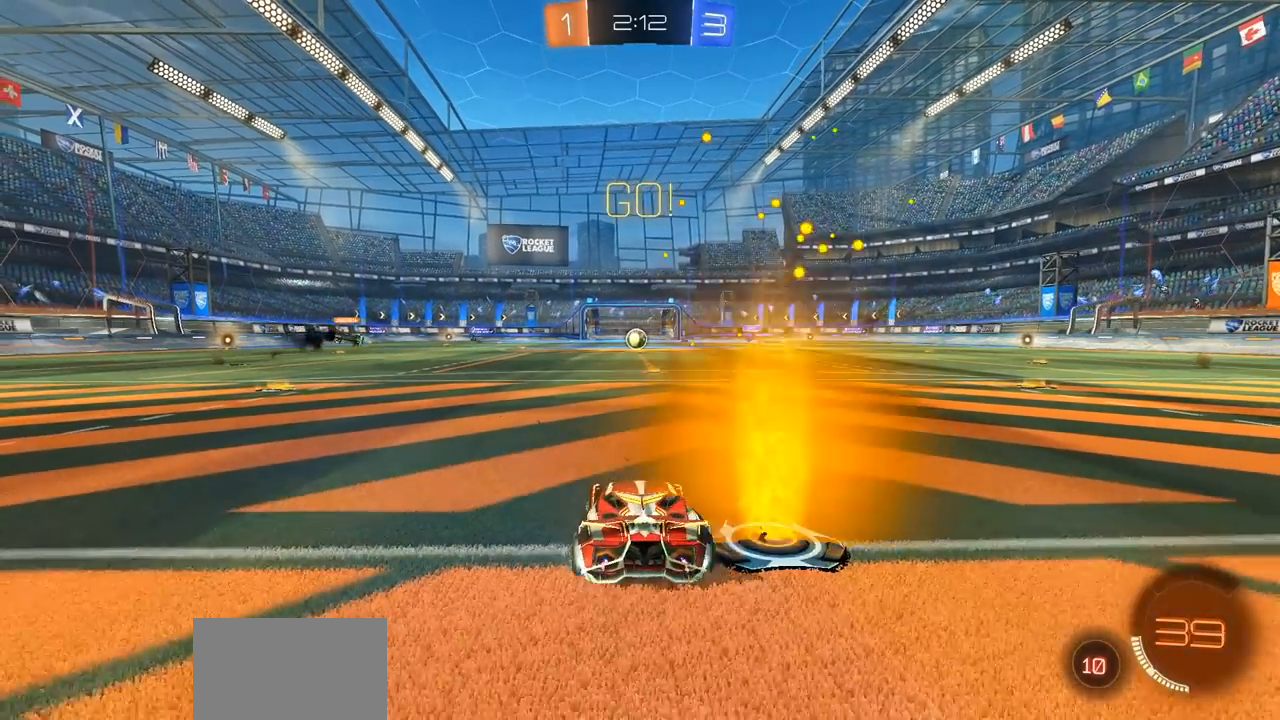
{"buttons": ["R2"], "left_stick": "center", "right_stick": "center", "events": []}
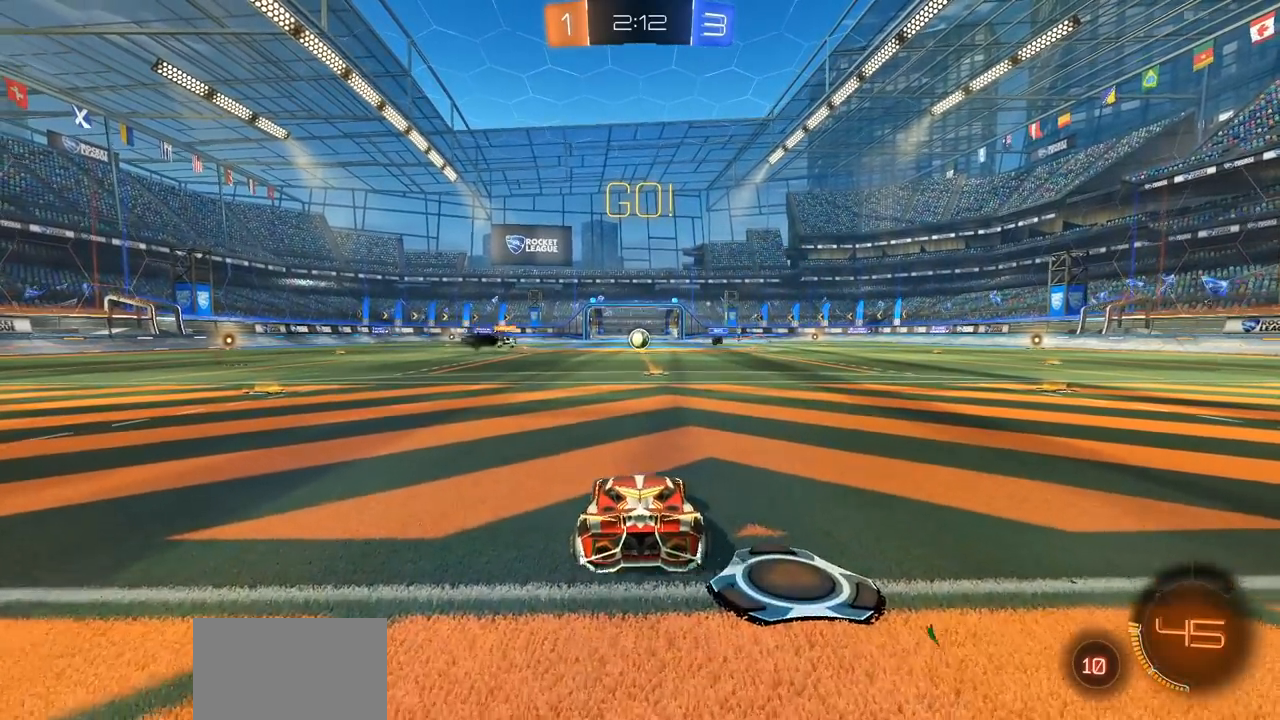
{"buttons": ["R2"], "left_stick": "center", "right_stick": "center", "events": []}
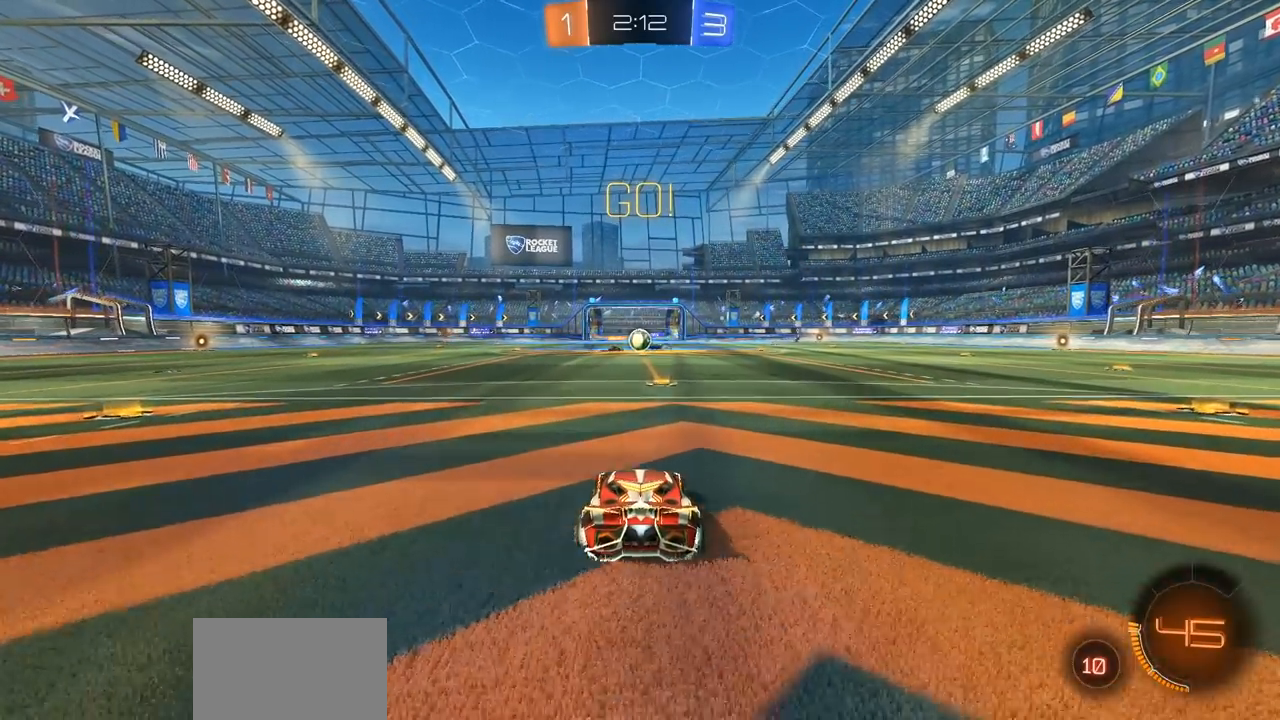
{"buttons": ["R2"], "left_stick": "center", "right_stick": "center", "events": []}
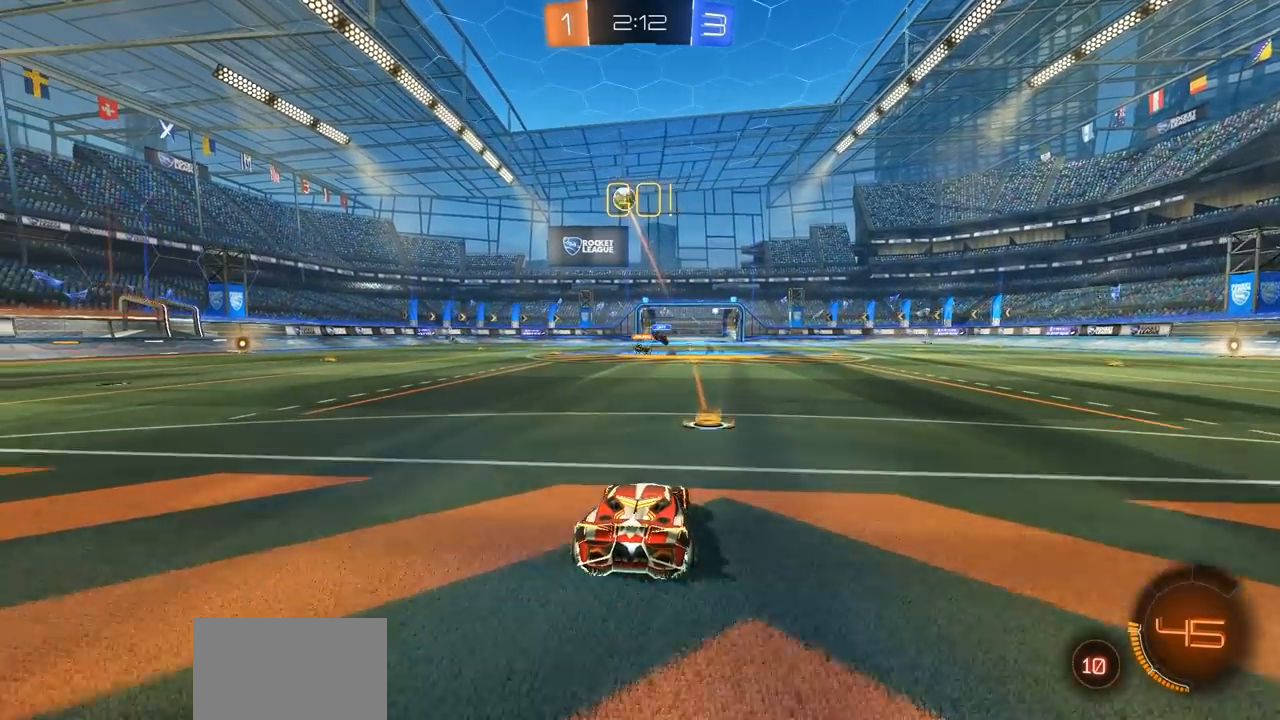
{"buttons": ["CIRCLE", "R2"], "left_stick": "left", "right_stick": "center", "events": [[67, "left_stick", "left"], [133, "CIRCLE", "down"]]}
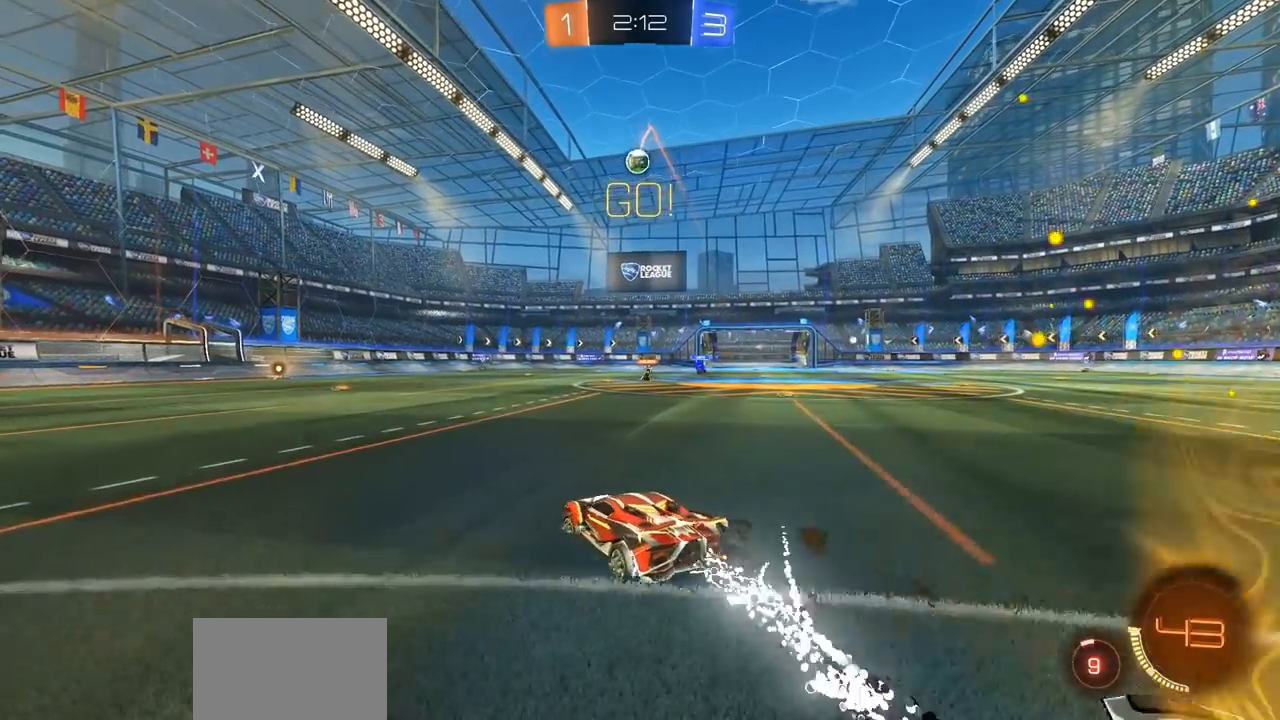
{"buttons": ["CIRCLE", "R2"], "left_stick": "center", "right_stick": "center", "events": [[100, "left_stick", "center"], [283, "left_stick", "right"], [483, "left_stick", "center"]]}
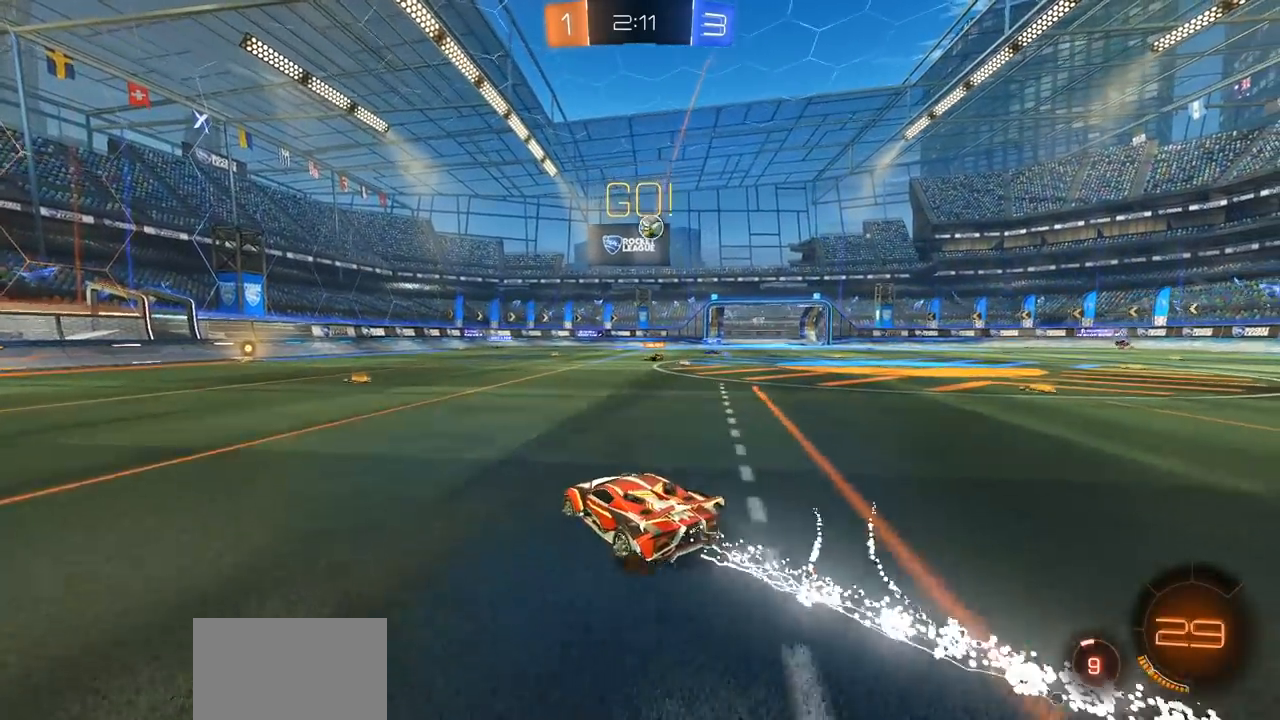
{"buttons": ["R2"], "left_stick": "left", "right_stick": "center", "events": [[417, "left_stick", "left"], [467, "CIRCLE", "up"]]}
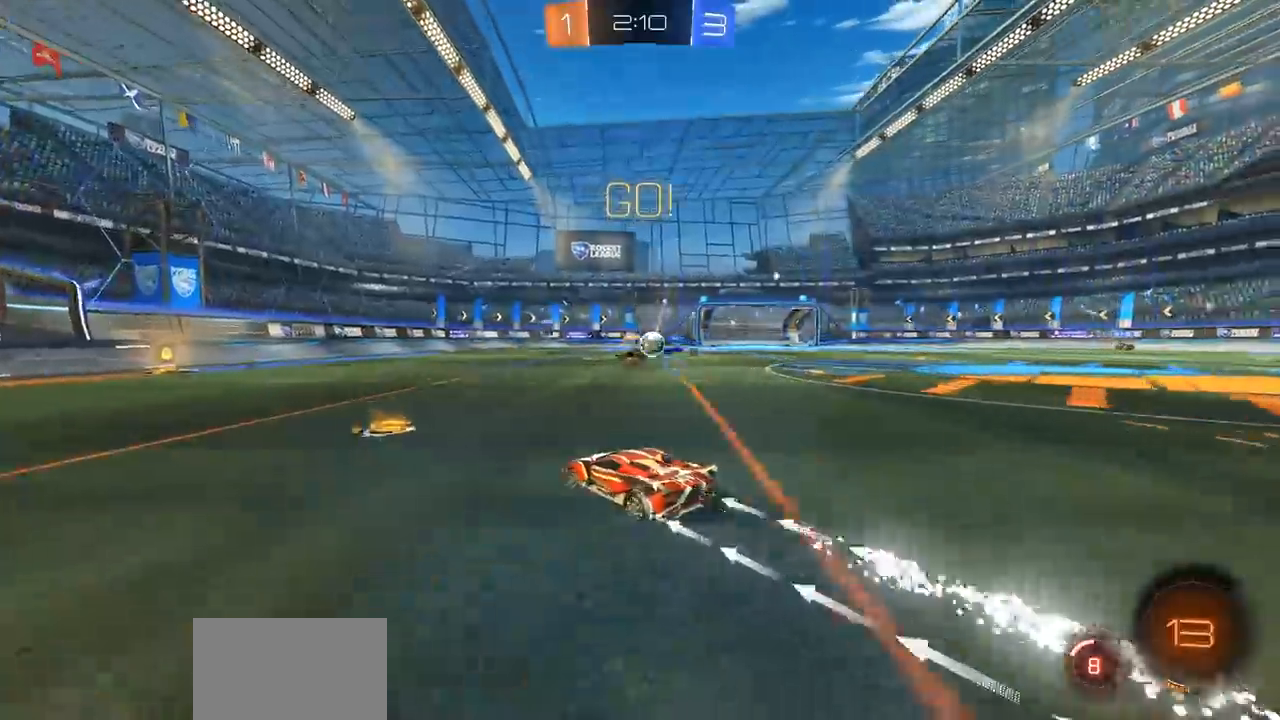
{"buttons": ["R2"], "left_stick": "left", "right_stick": "center", "events": []}
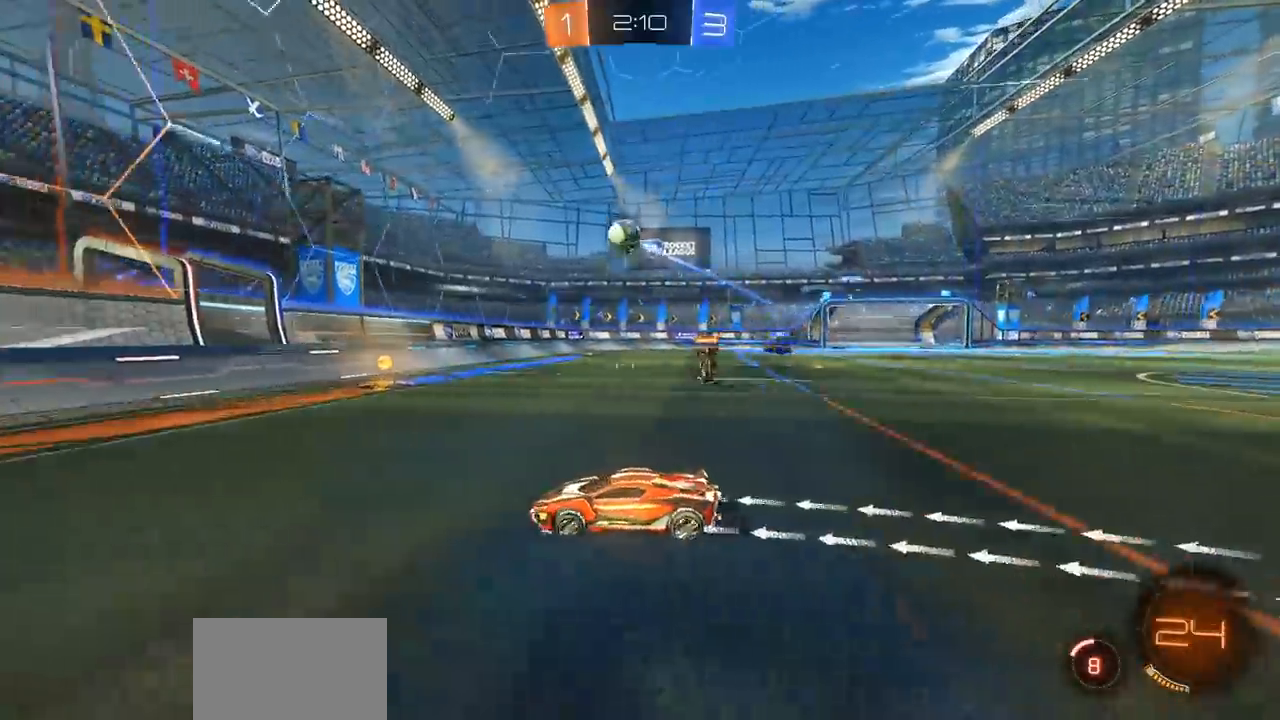
{"buttons": ["R2"], "left_stick": "left", "right_stick": "center", "events": [[17, "L1", "down"], [133, "L1", "up"]]}
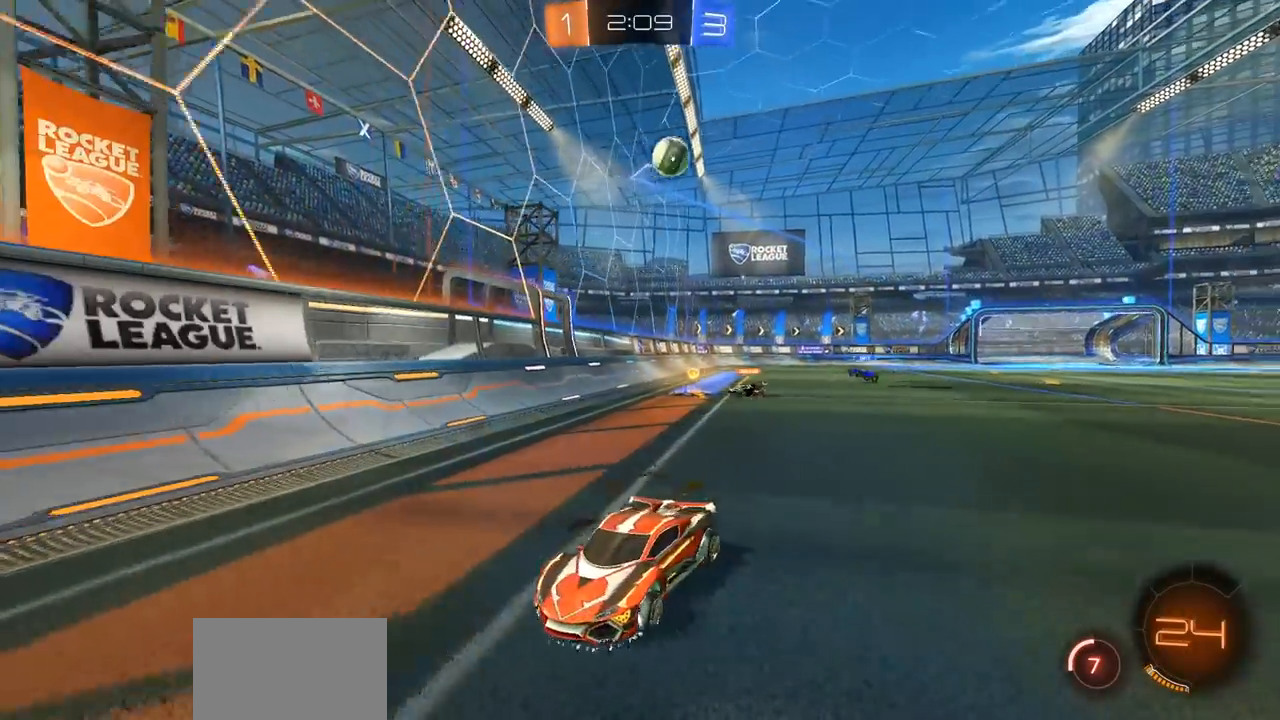
{"buttons": ["CIRCLE", "R2"], "left_stick": "center", "right_stick": "center", "events": [[50, "CIRCLE", "down"], [50, "left_stick", "center"], [133, "TRIANGLE", "down"], [250, "TRIANGLE", "up"]]}
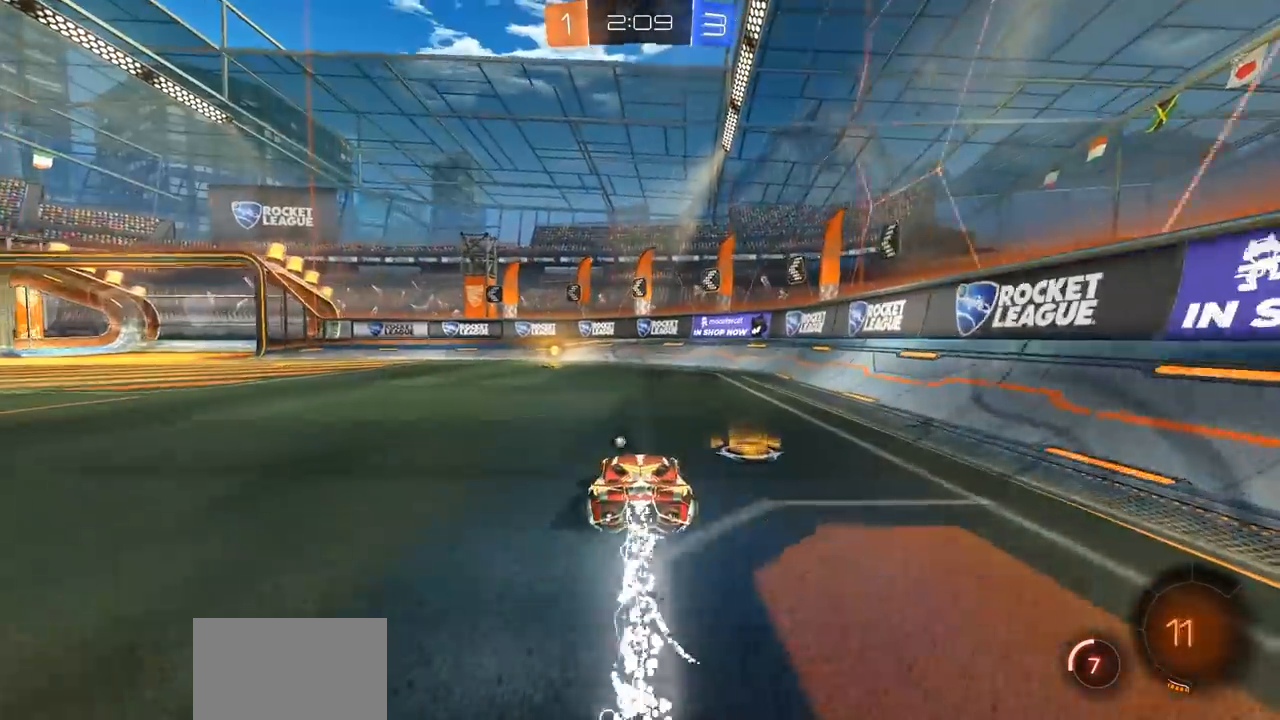
{"buttons": ["CIRCLE", "R2"], "left_stick": "center", "right_stick": "center", "events": [[167, "left_stick", "left"], [367, "left_stick", "center"], [383, "TRIANGLE", "down"], [483, "TRIANGLE", "up"]]}
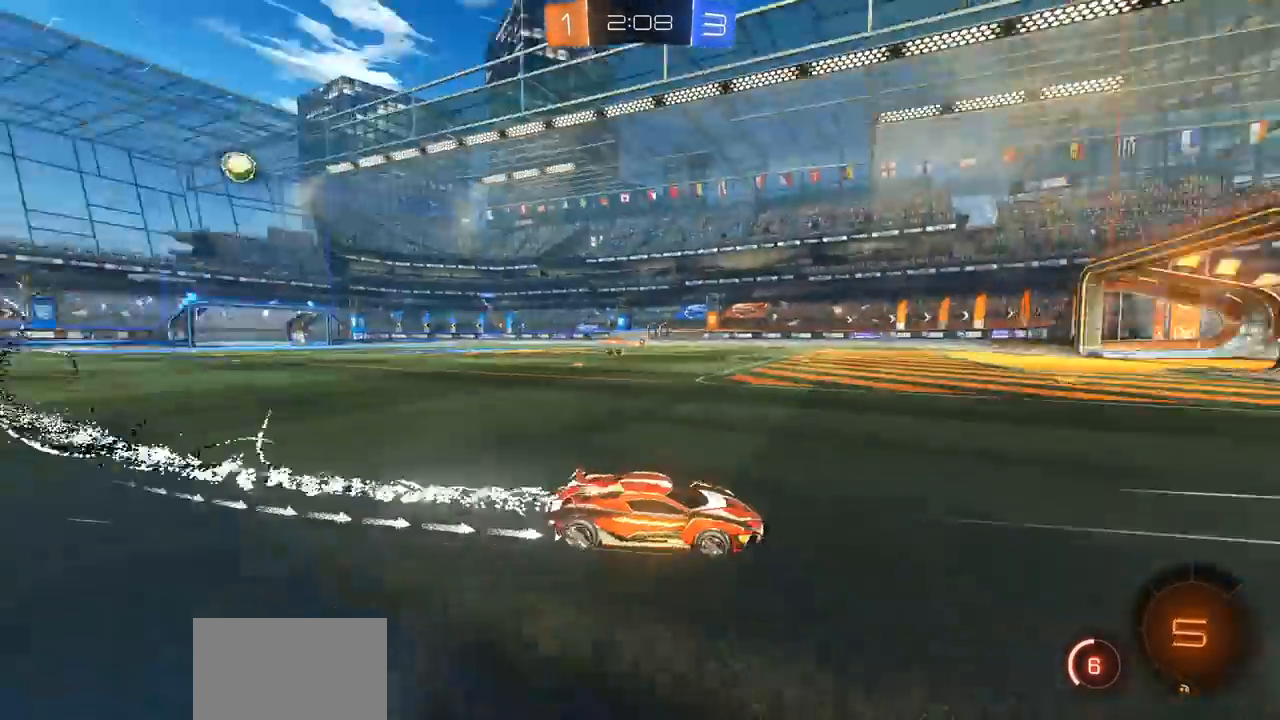
{"buttons": ["CIRCLE", "R2"], "left_stick": "center", "right_stick": "center", "events": [[67, "left_stick", "left"], [500, "left_stick", "center"]]}
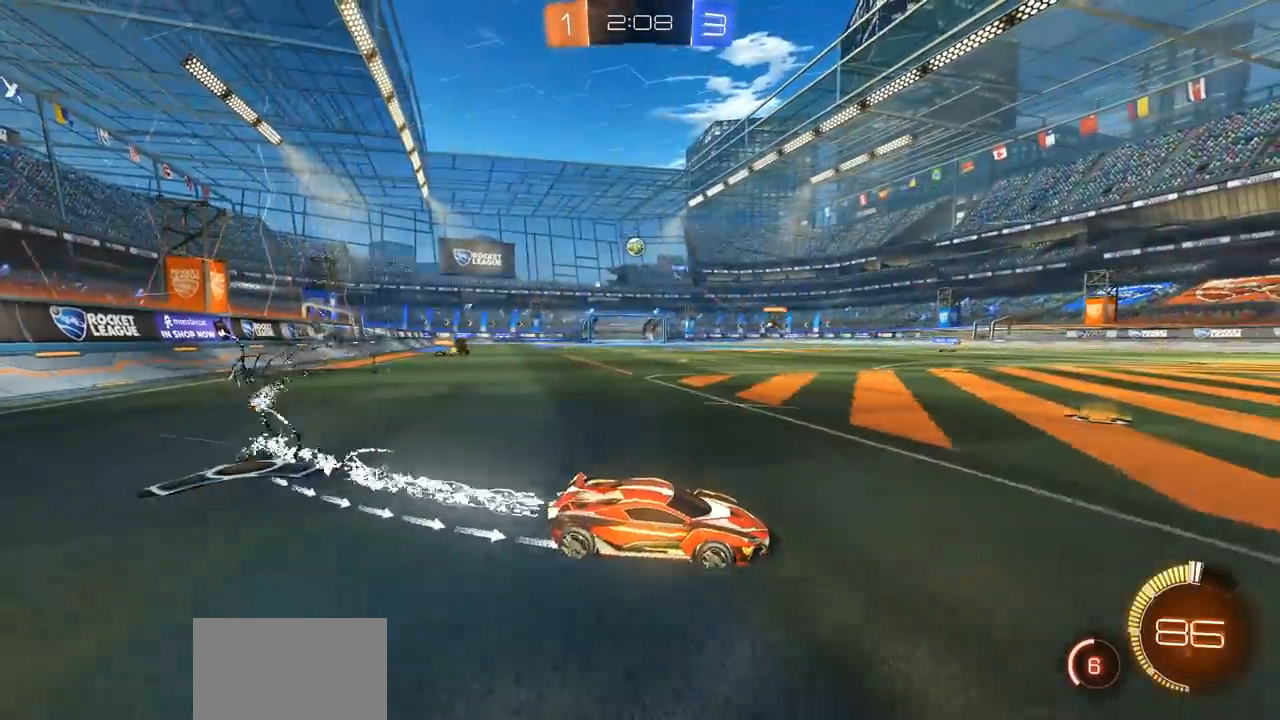
{"buttons": ["R2"], "left_stick": "center", "right_stick": "center", "events": [[17, "CIRCLE", "up"], [167, "left_stick", "left"], [233, "L1", "down"], [333, "L1", "up"], [400, "left_stick", "center"]]}
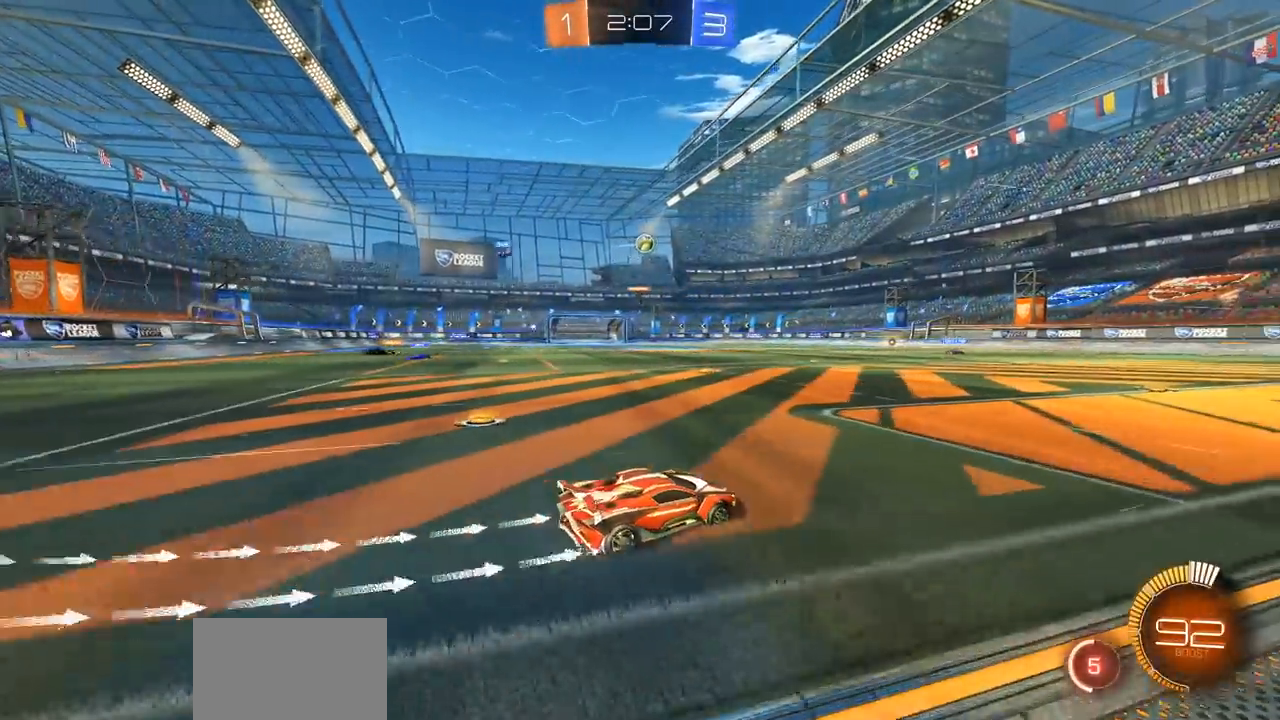
{"buttons": ["R2"], "left_stick": "right", "right_stick": "center", "events": [[250, "CIRCLE", "down"], [367, "left_stick", "right"], [417, "CIRCLE", "up"]]}
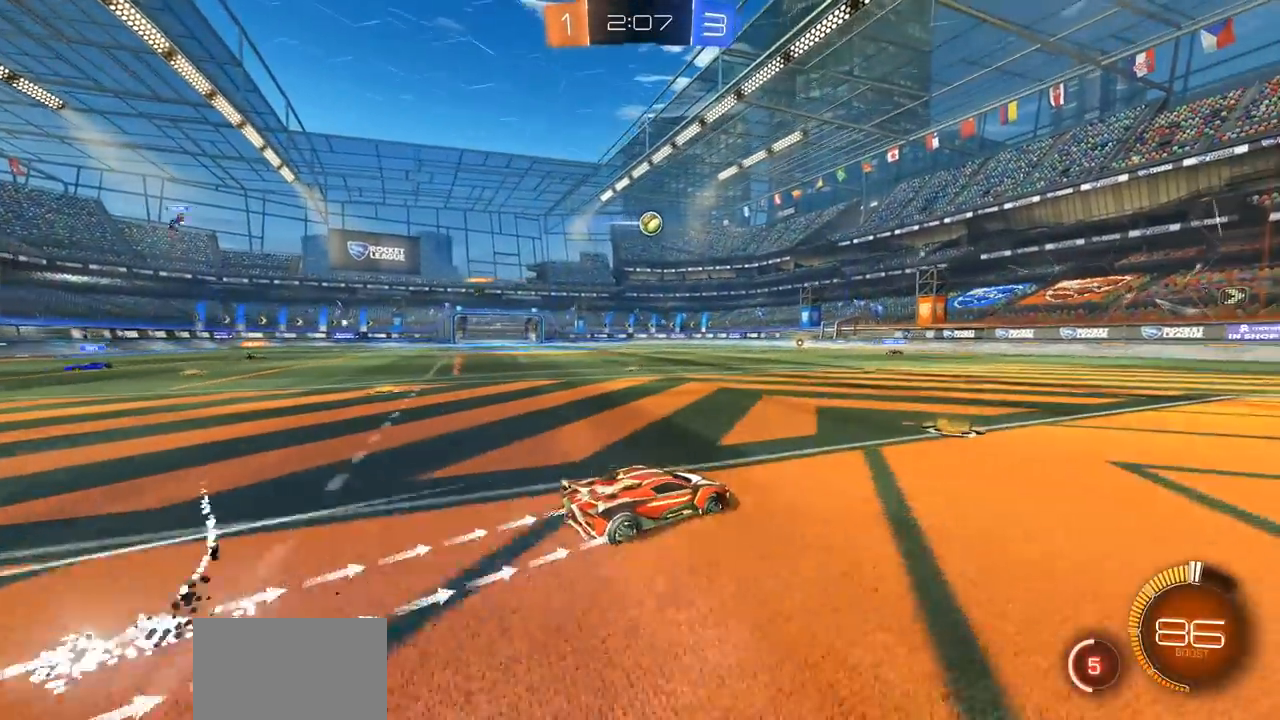
{"buttons": ["L2"], "left_stick": "right", "right_stick": "center", "events": [[17, "L2", "down"], [33, "R2", "up"]]}
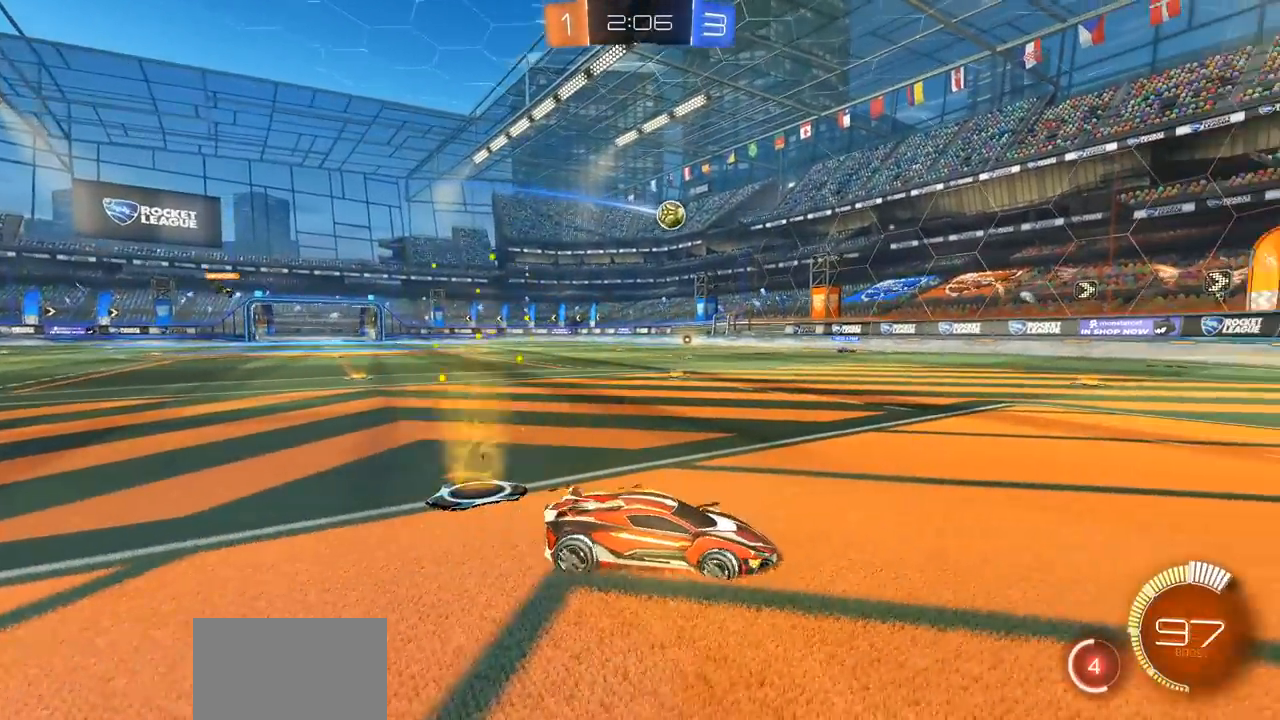
{"buttons": ["R2"], "left_stick": "right", "right_stick": "center", "events": [[33, "left_stick", "center"], [83, "L2", "up"], [383, "R2", "down"], [433, "left_stick", "right"]]}
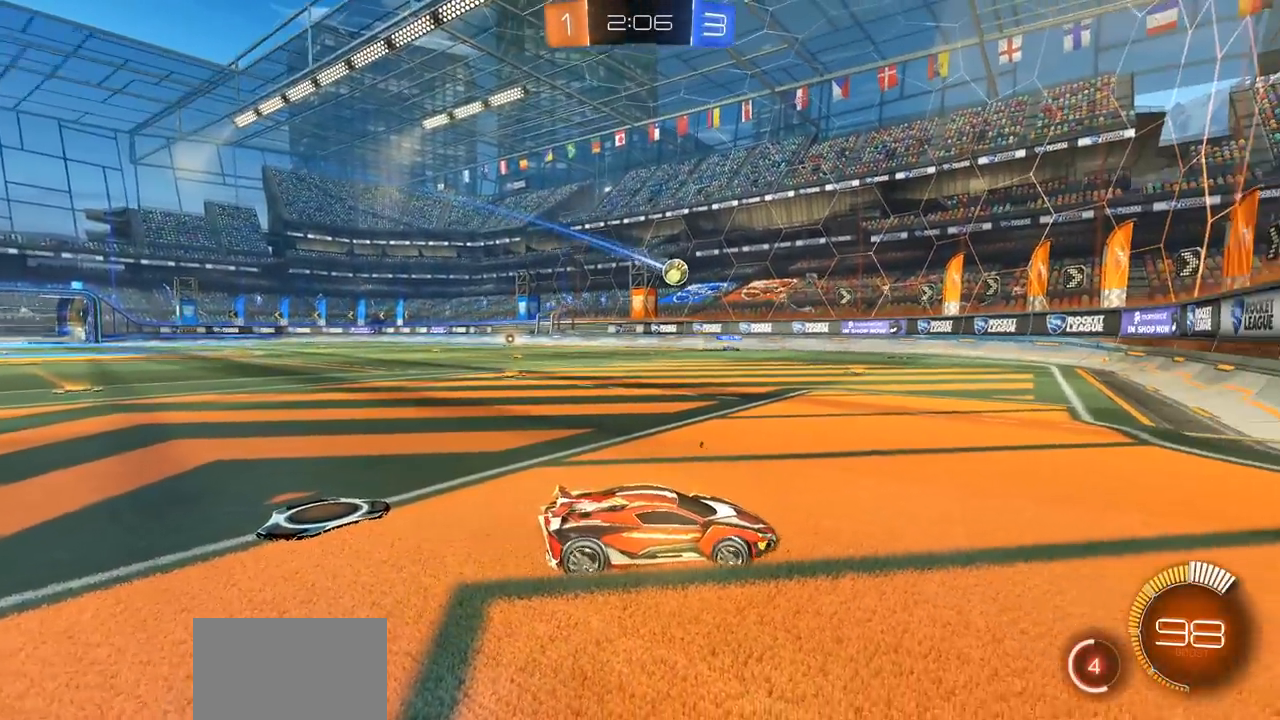
{"buttons": ["CIRCLE", "R2"], "left_stick": "left", "right_stick": "center", "events": [[100, "left_stick", "center"], [133, "CIRCLE", "down"], [433, "left_stick", "left"]]}
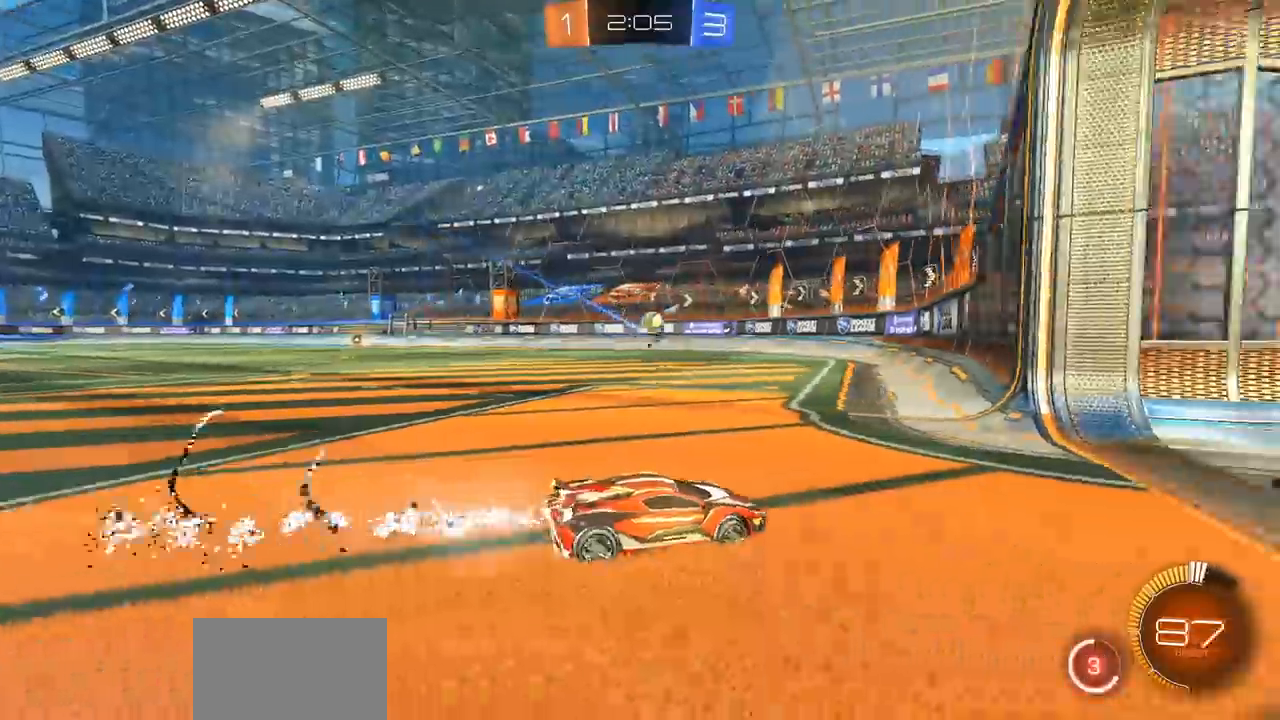
{"buttons": ["R2"], "left_stick": "right", "right_stick": "center", "events": [[100, "CIRCLE", "up"], [267, "left_stick", "center"], [400, "left_stick", "right"]]}
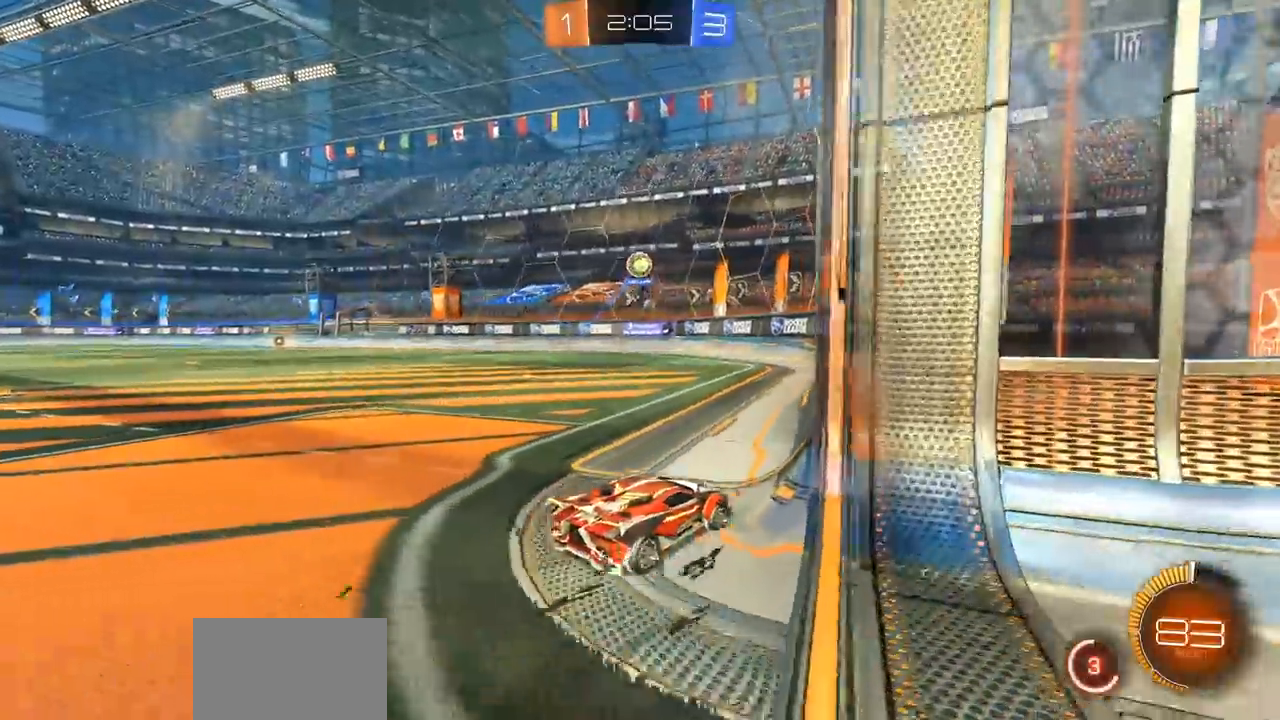
{"buttons": ["CIRCLE", "R2"], "left_stick": "center", "right_stick": "center", "events": [[83, "CIRCLE", "down"], [267, "left_stick", "center"]]}
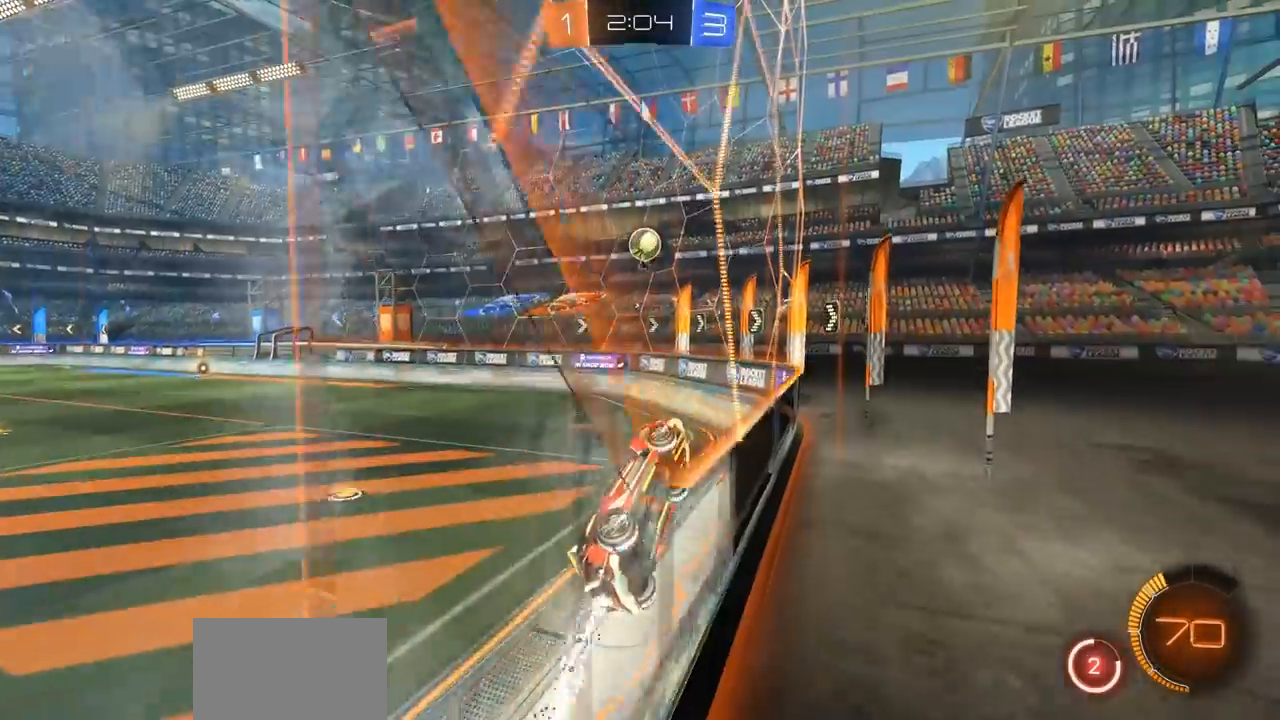
{"buttons": ["CIRCLE", "R2"], "left_stick": "right", "right_stick": "center", "events": [[33, "CIRCLE", "up"], [233, "CIRCLE", "down"], [417, "left_stick", "right"]]}
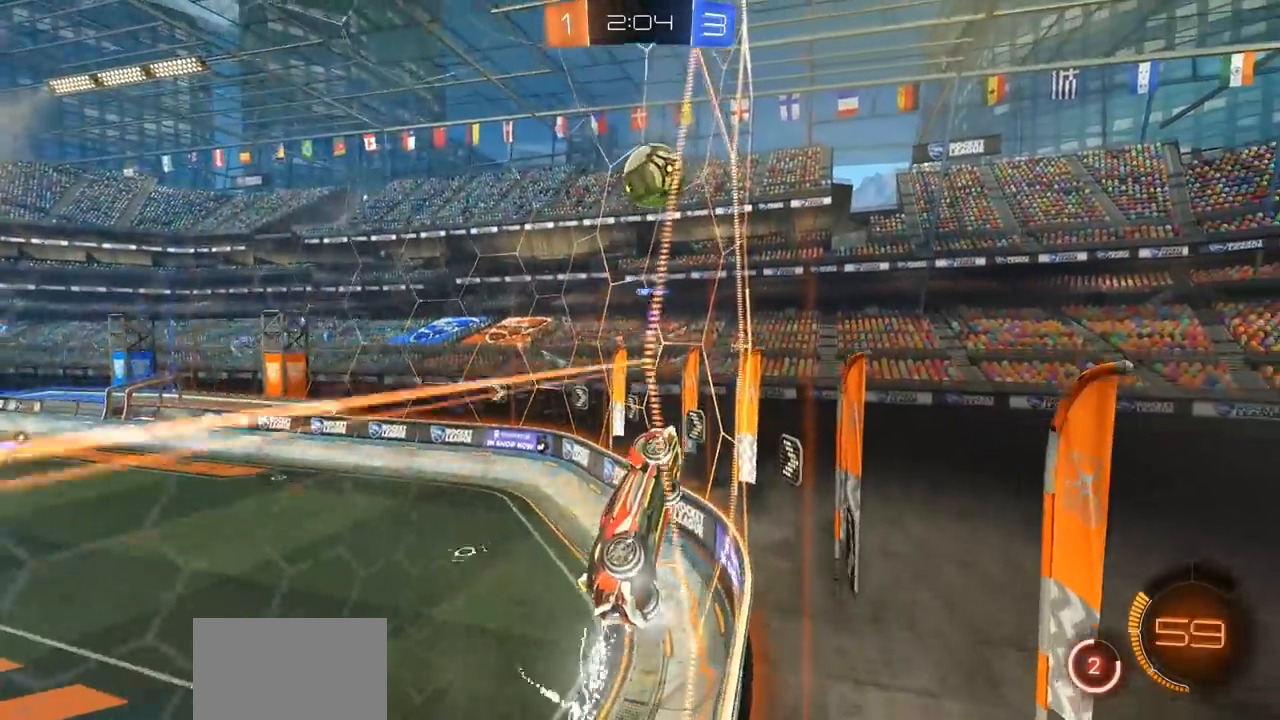
{"buttons": ["R2"], "left_stick": "center", "right_stick": "center", "events": [[333, "left_stick", "center"], [350, "CROSS", "down"], [417, "CIRCLE", "up"], [500, "CROSS", "up"]]}
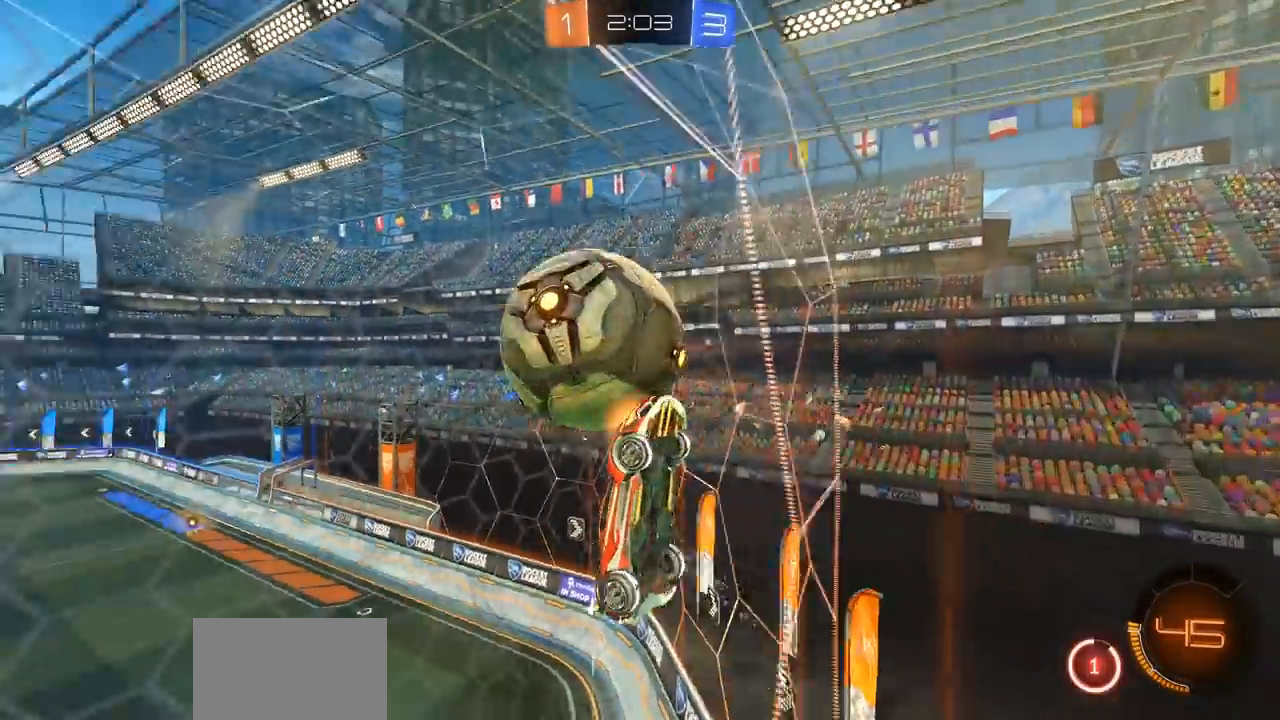
{"buttons": ["R2"], "left_stick": "down-left", "right_stick": "center", "events": [[50, "CROSS", "down"], [150, "CROSS", "up"], [433, "left_stick", "down-left"]]}
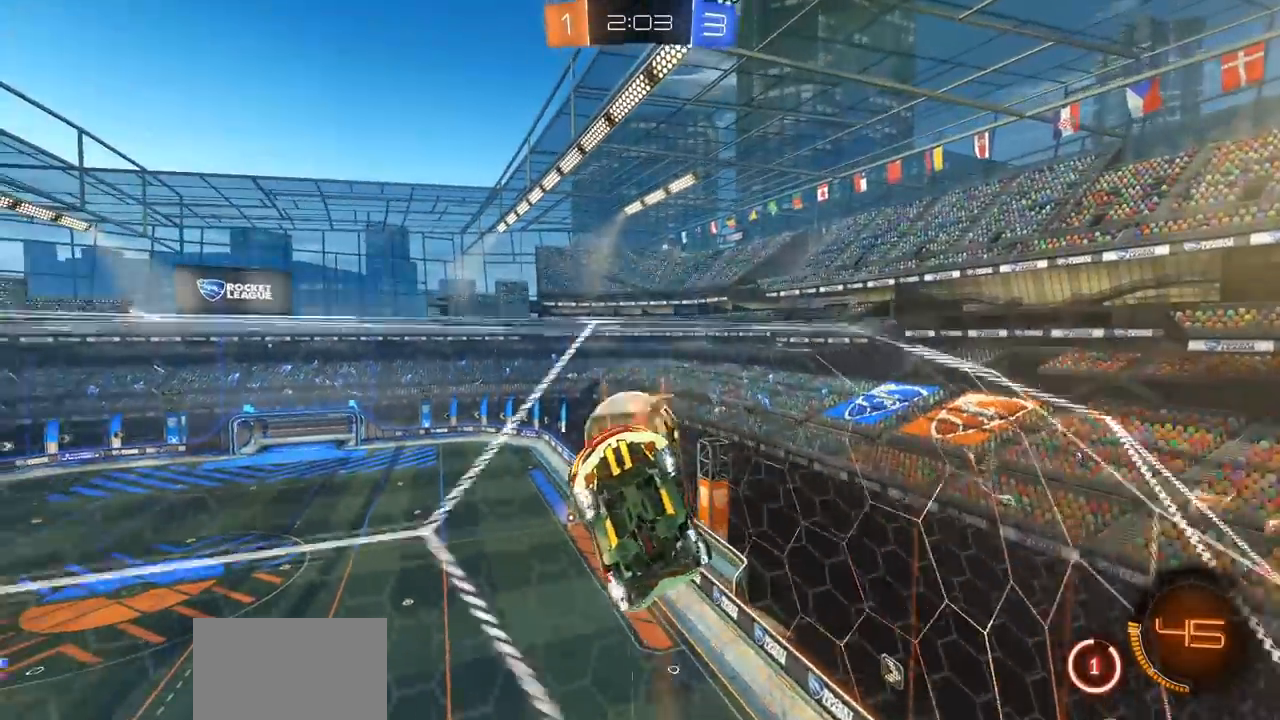
{"buttons": ["R2"], "left_stick": "center", "right_stick": "center", "events": [[383, "left_stick", "center"]]}